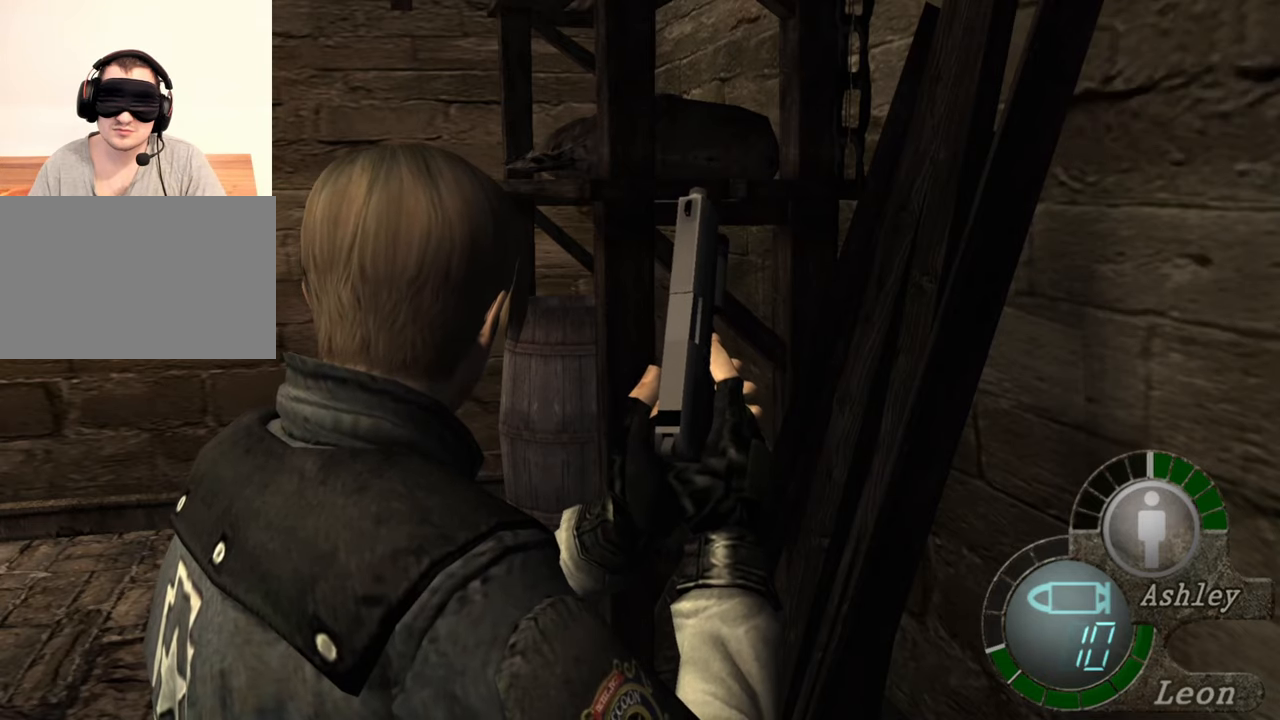
Gameplay with keyboard and mouse; each line is a JSON object with the keys and mouse buttons held at the frame after it. "events" lists presses ("down") and releases ("up") of "1", "2", "3", "4", "5", "a", "alt", "b", "c", "ctrl", "d", "e", "f", "g", "q", "r", "s", "shift", "space", "t", "tab", "tilde", "v", "w", "x", "z", "mouse_left", "mouse_wheel", "mouse_right", "mouse_mb4" and "mouse_mb5" between this image and that frame as [ms after this image, input, new state], when the widget could be followed in between. "mouse_left", "mouse_wheel", "mouse_right", "mouse_mb4", "mouse_mb5" = the "left", "wheel", "right", "mb4", "mb5" buttons of the "mouse" list. No other keys are recorded. "wheel" means that the mouse wheel is clicked or scrolled. Mouse movement is not recorded.
{"keys": [], "mouse": [], "events": []}
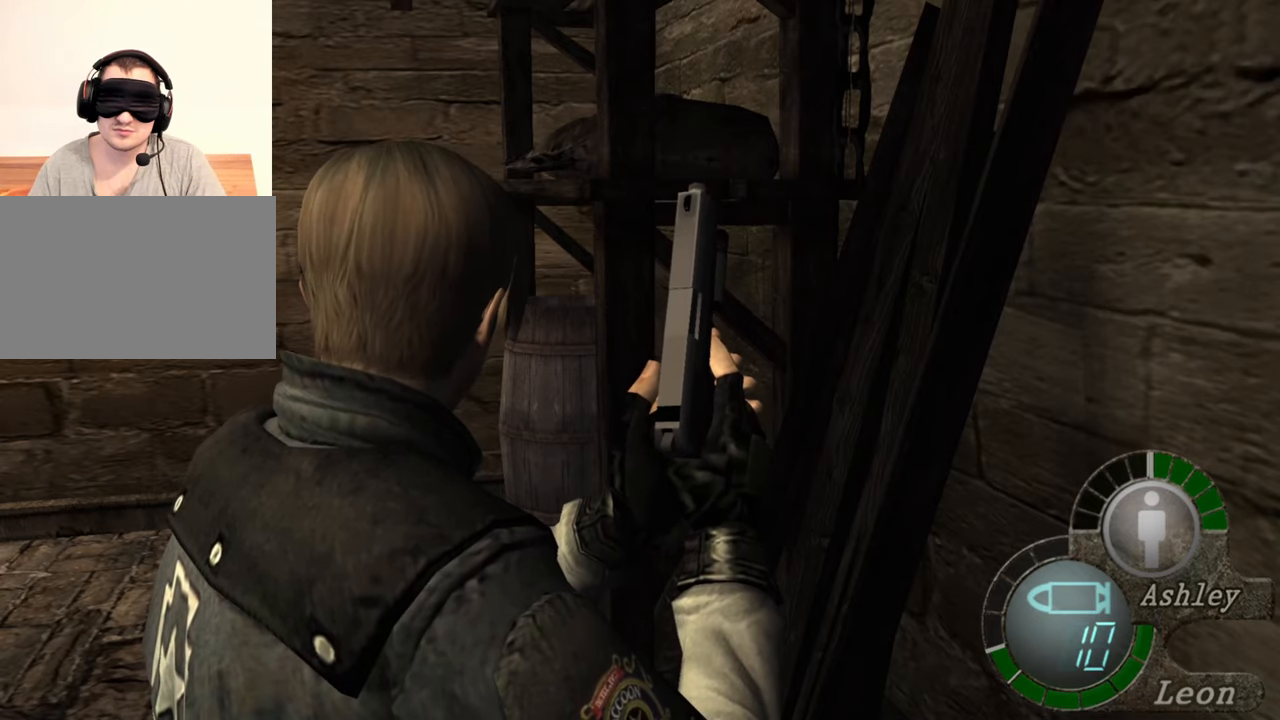
{"keys": [], "mouse": [], "events": []}
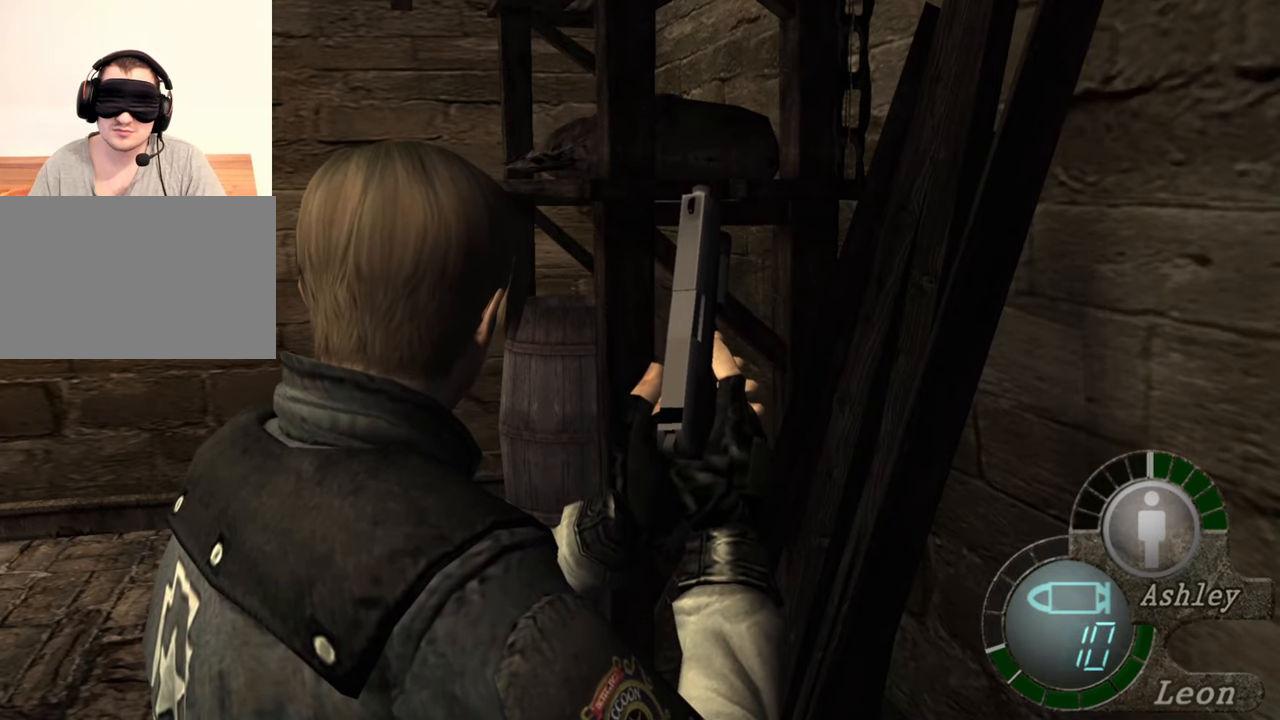
{"keys": ["shift", "w"], "mouse": [], "events": [[317, "shift", "down"], [317, "w", "down"]]}
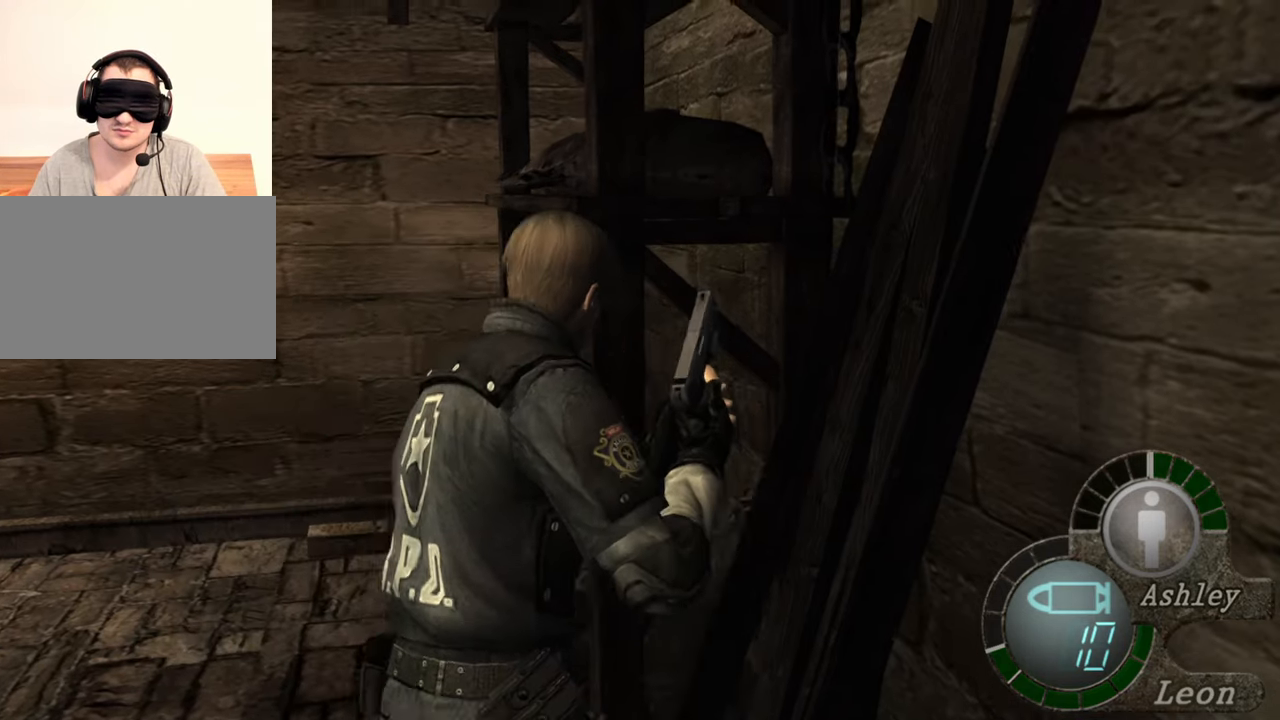
{"keys": ["e", "shift", "w"], "mouse": [], "events": [[117, "e", "down"], [150, "e", "up"], [217, "e", "down"], [417, "e", "up"], [483, "e", "down"]]}
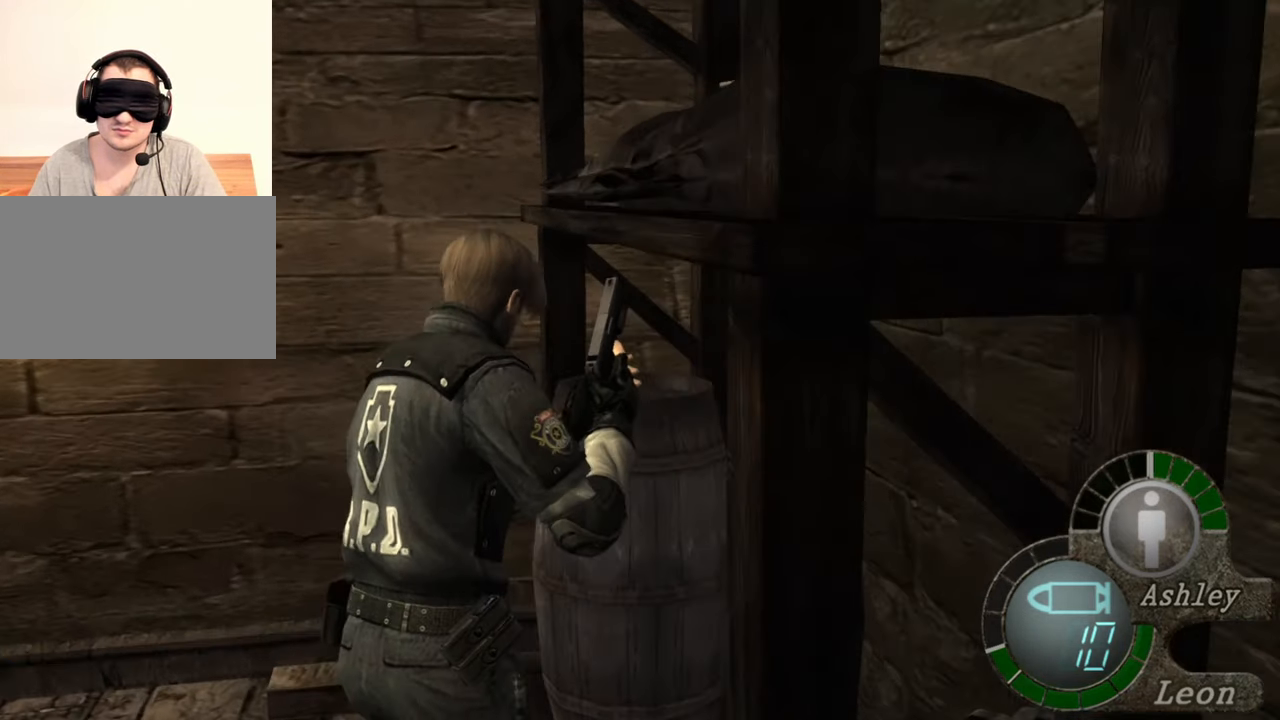
{"keys": ["shift", "w"], "mouse": [], "events": [[150, "e", "up"], [217, "e", "down"], [283, "e", "up"], [383, "e", "down"], [450, "e", "up"]]}
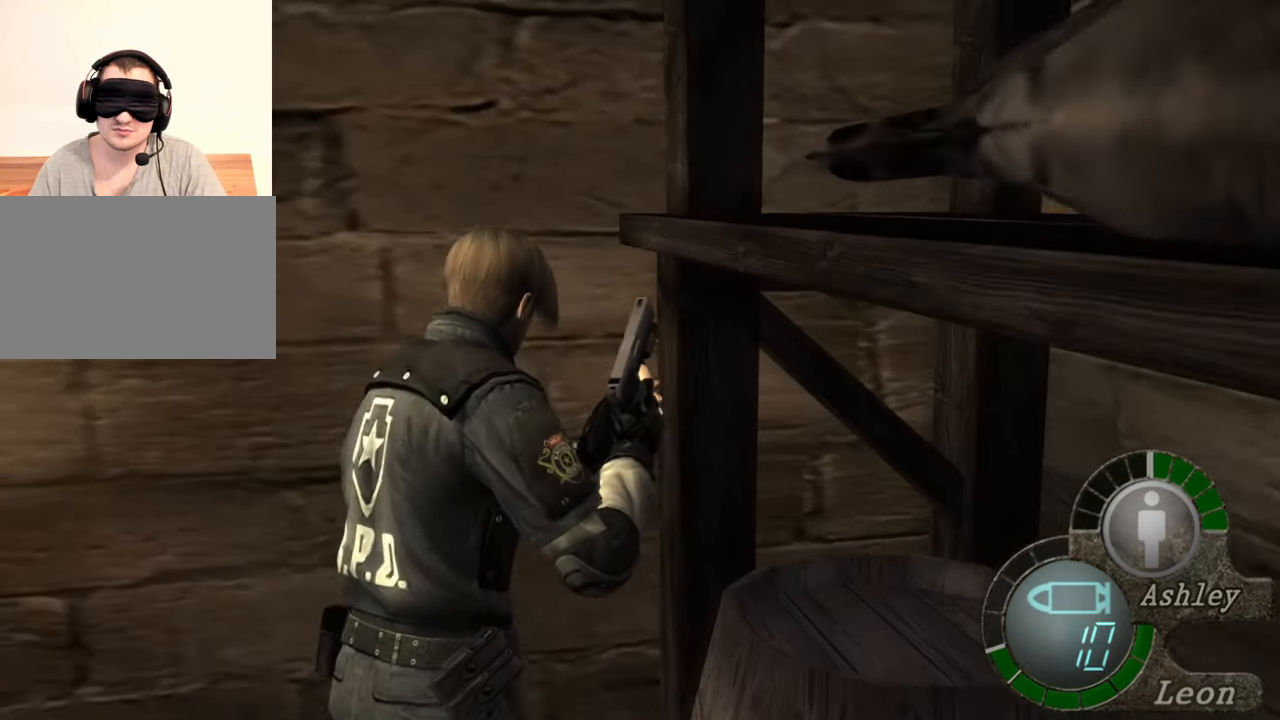
{"keys": ["e", "shift", "w"], "mouse": [], "events": [[17, "e", "down"], [83, "e", "up"], [117, "e", "down"], [217, "e", "up"], [250, "e", "down"], [317, "e", "up"], [417, "e", "down"], [450, "e", "up"], [483, "e", "down"]]}
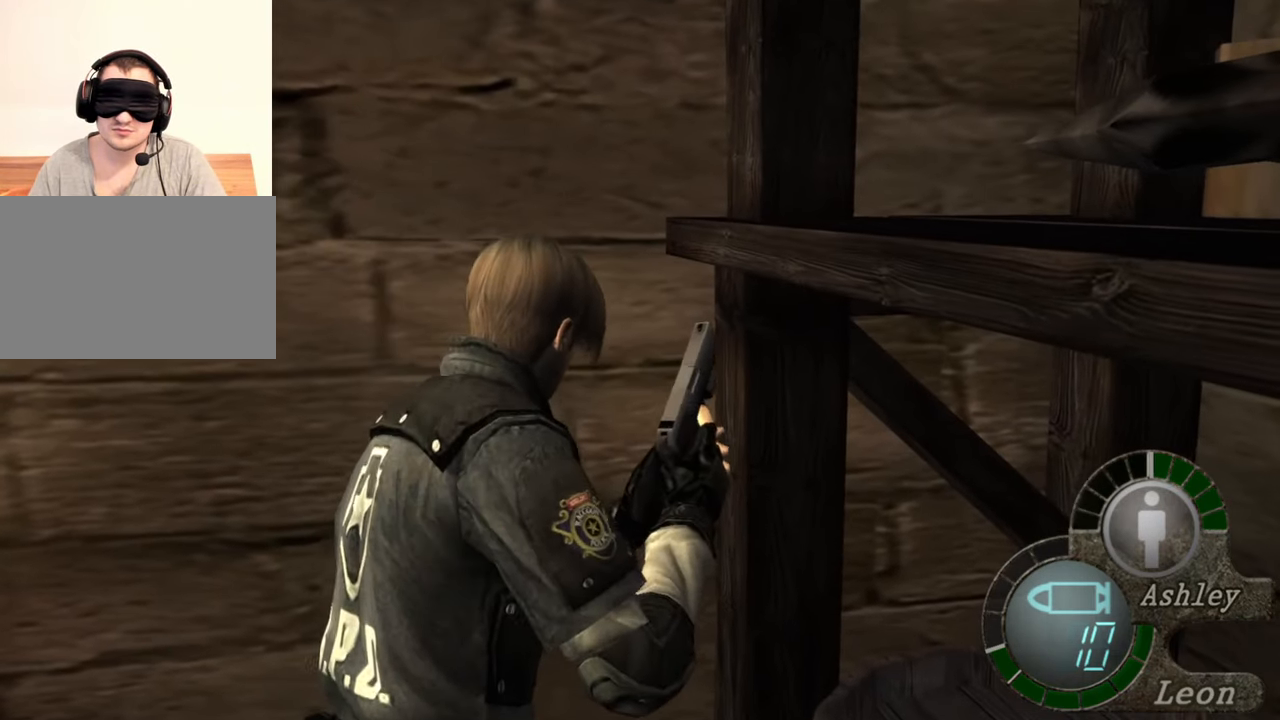
{"keys": [], "mouse": [], "events": [[117, "e", "up"], [150, "w", "up"], [183, "shift", "up"]]}
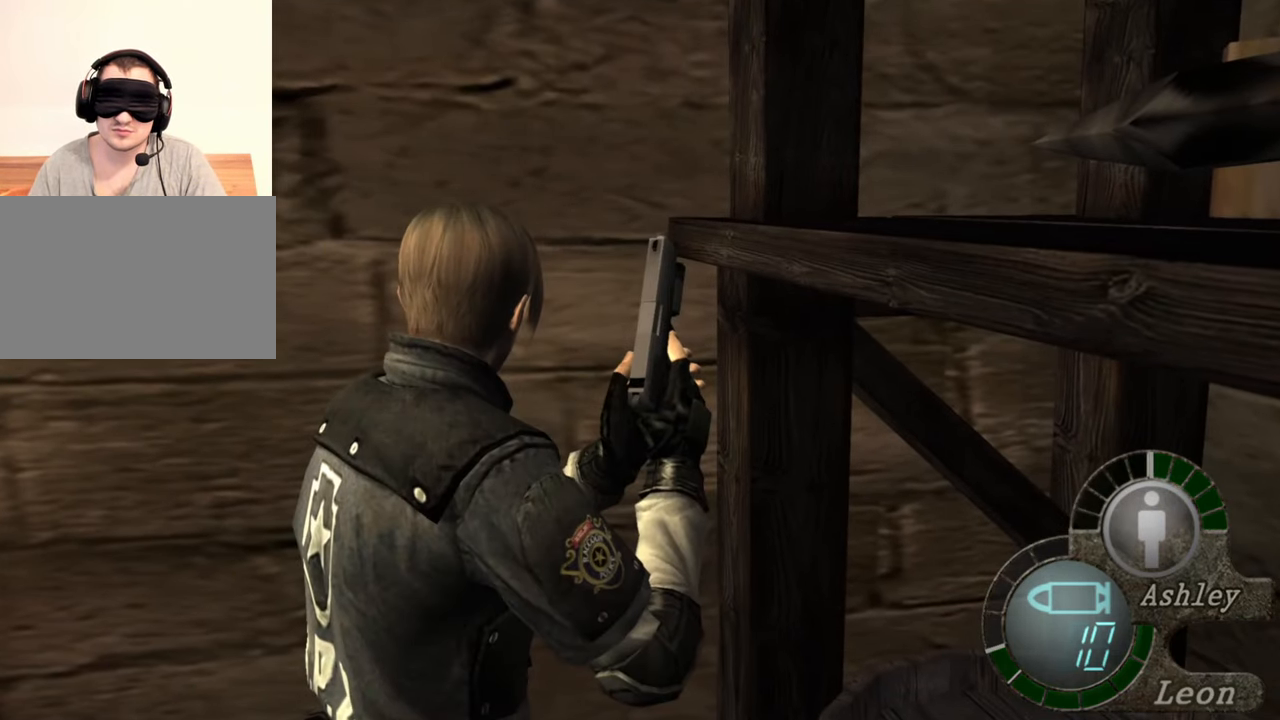
{"keys": [], "mouse": [], "events": []}
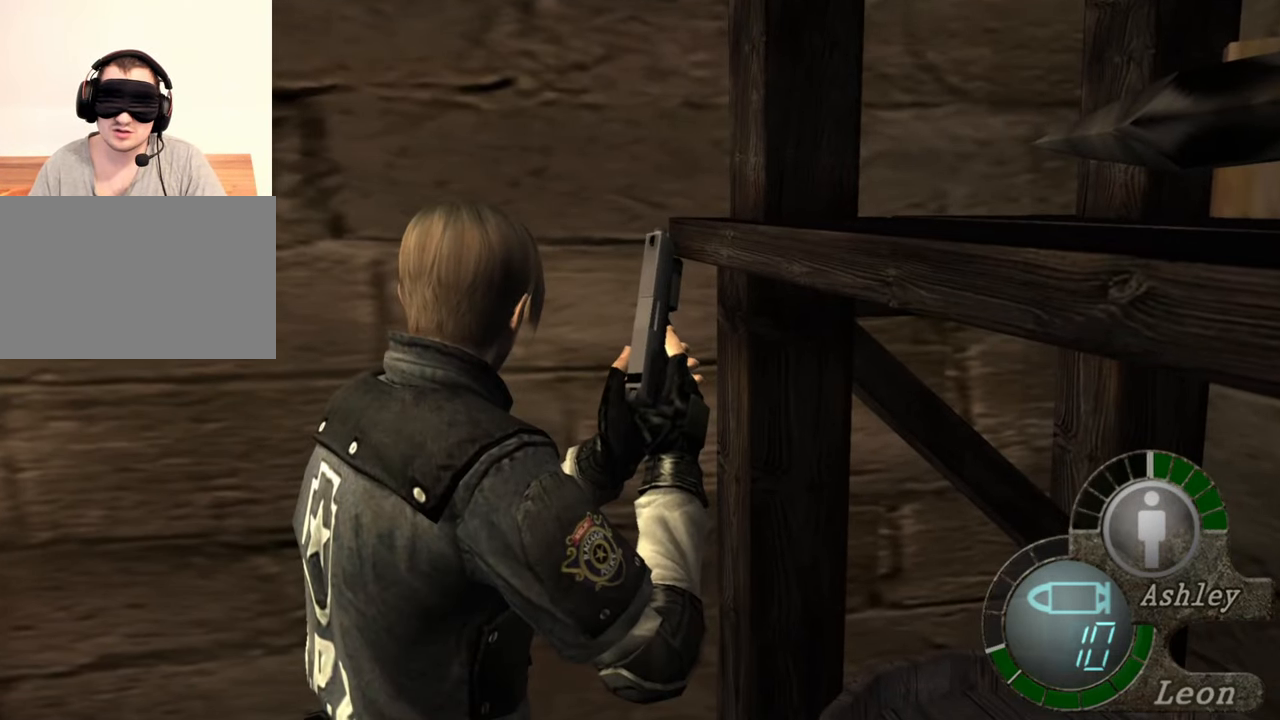
{"keys": [], "mouse": [], "events": []}
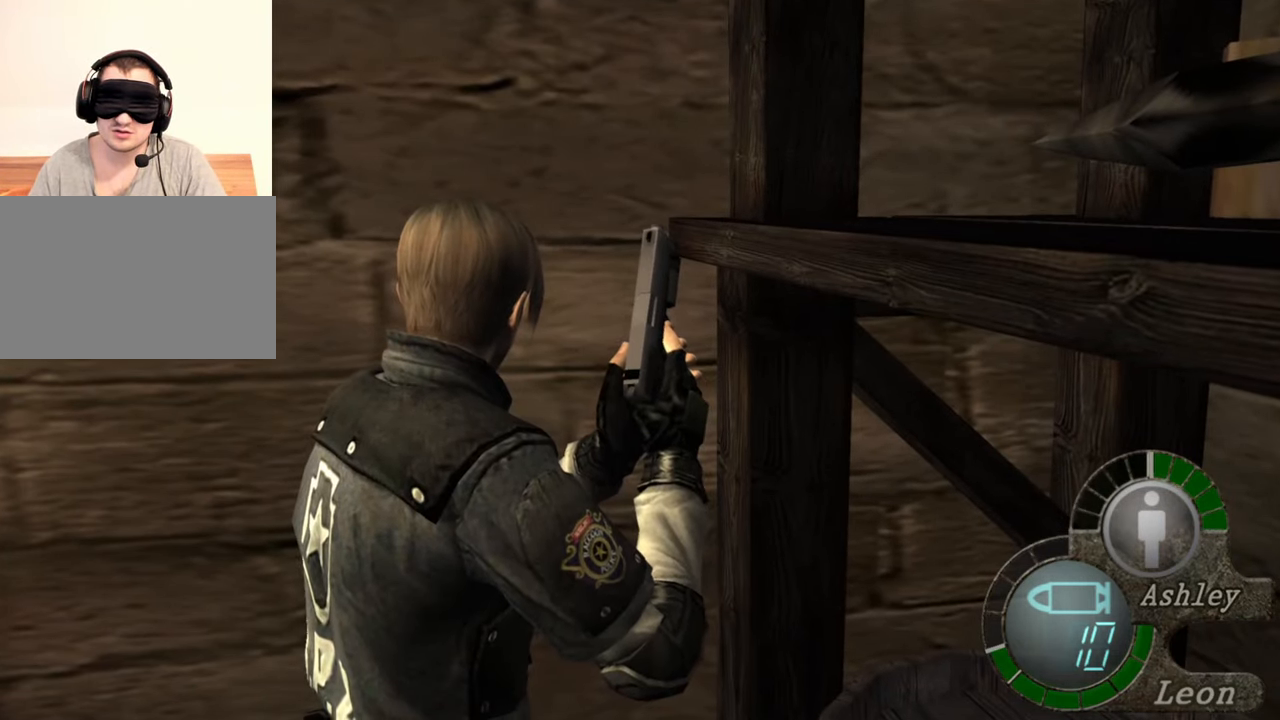
{"keys": [], "mouse": [], "events": []}
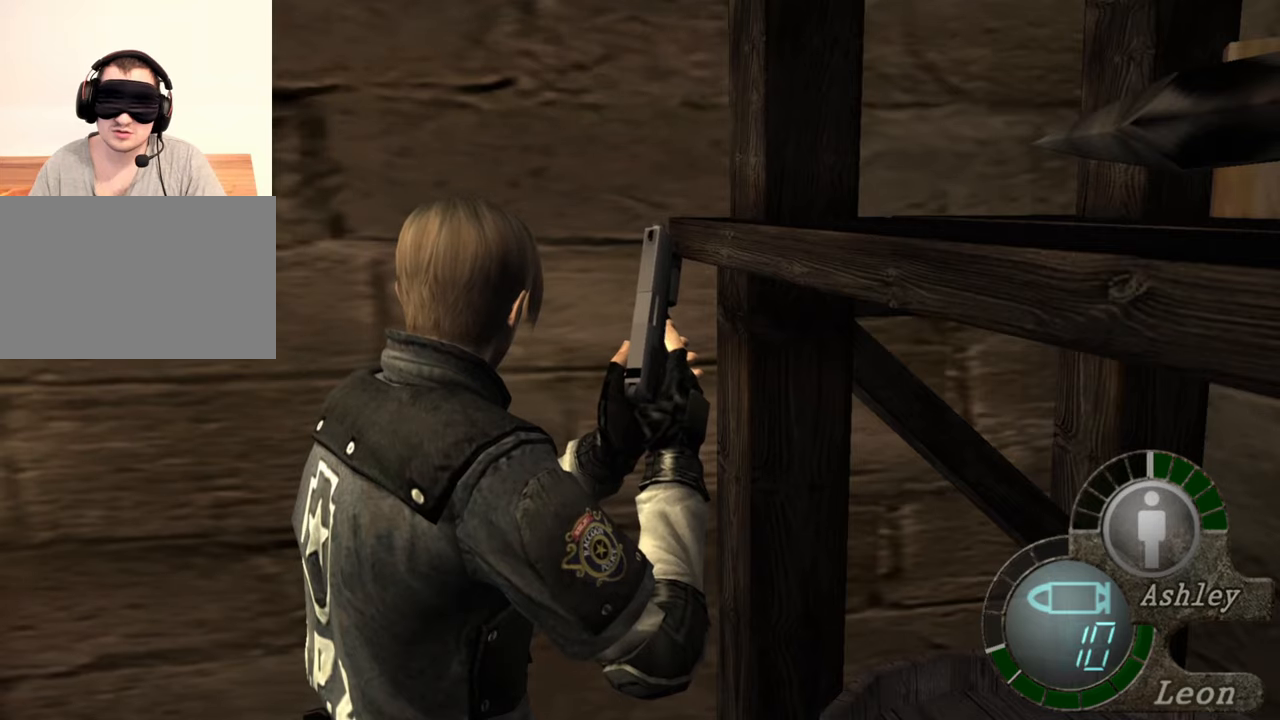
{"keys": [], "mouse": [], "events": []}
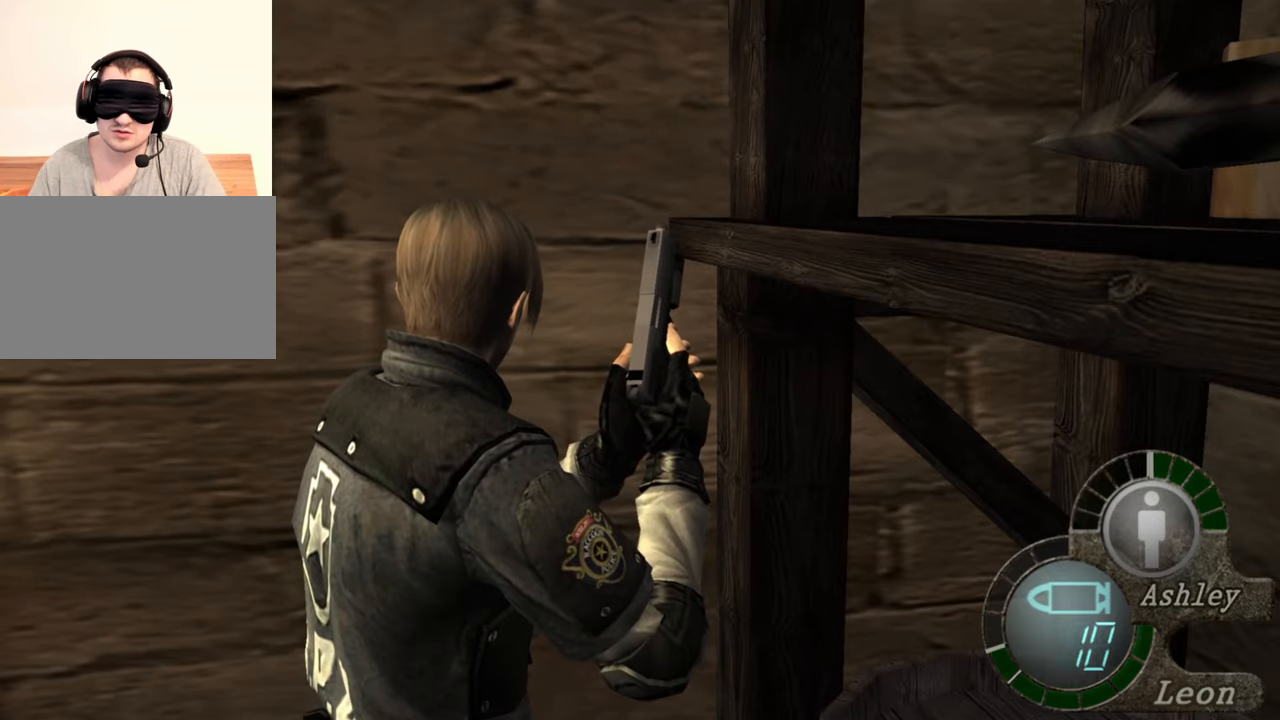
{"keys": [], "mouse": [], "events": []}
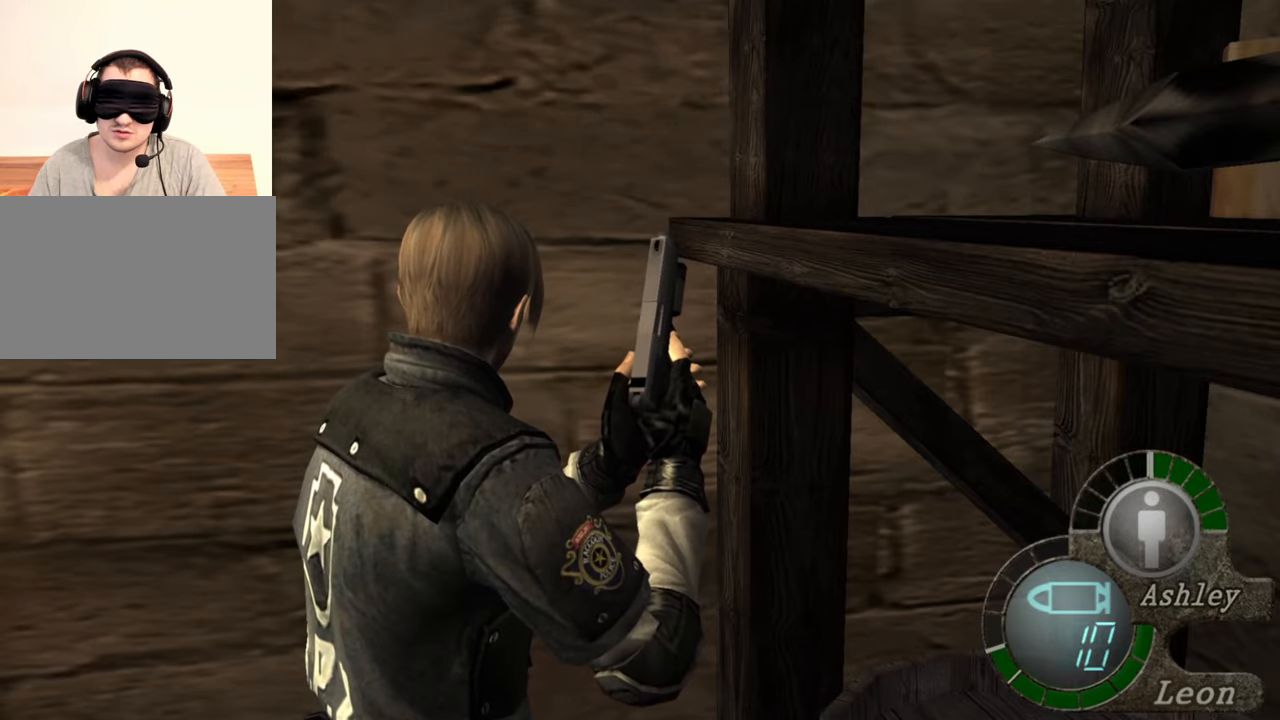
{"keys": [], "mouse": [], "events": []}
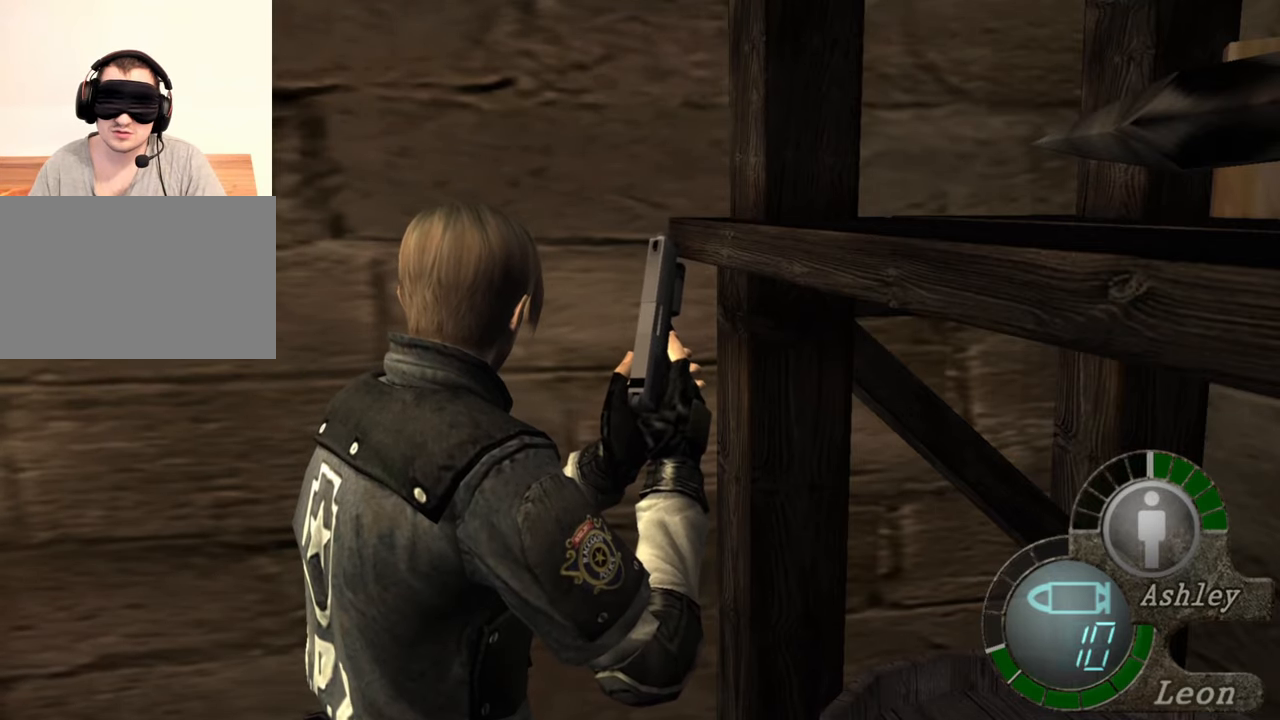
{"keys": [], "mouse": [], "events": []}
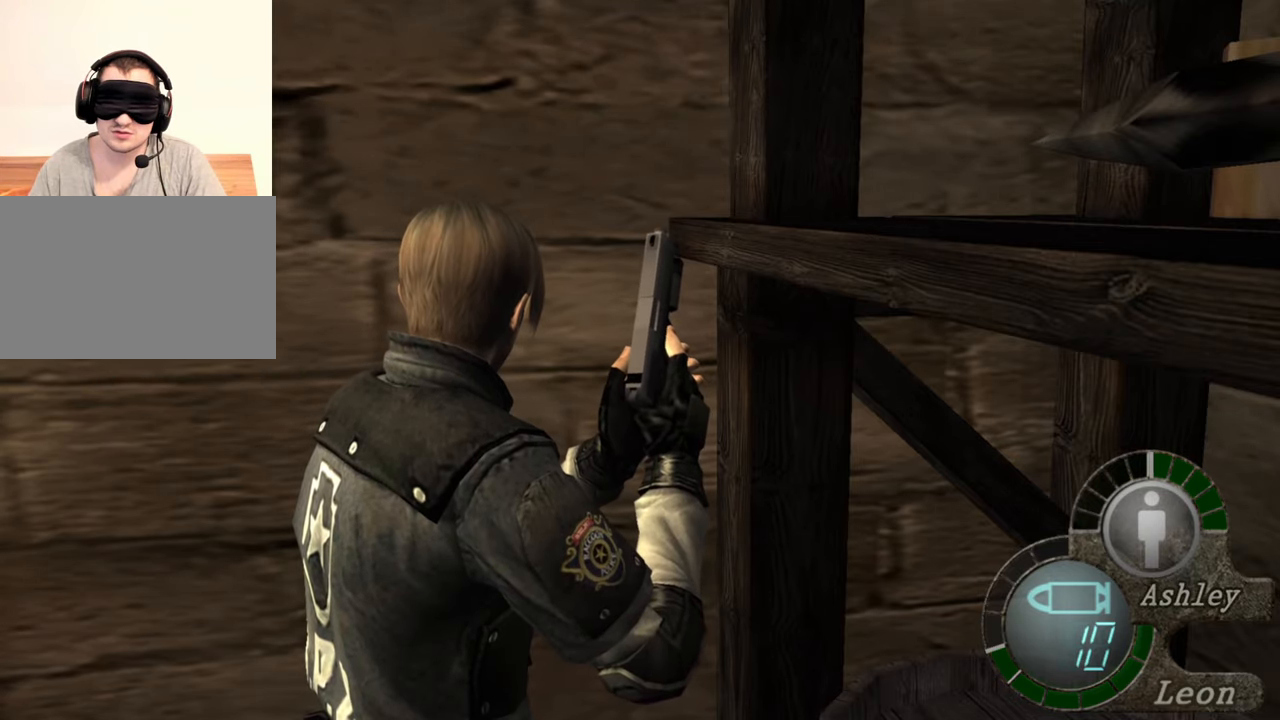
{"keys": [], "mouse": [], "events": []}
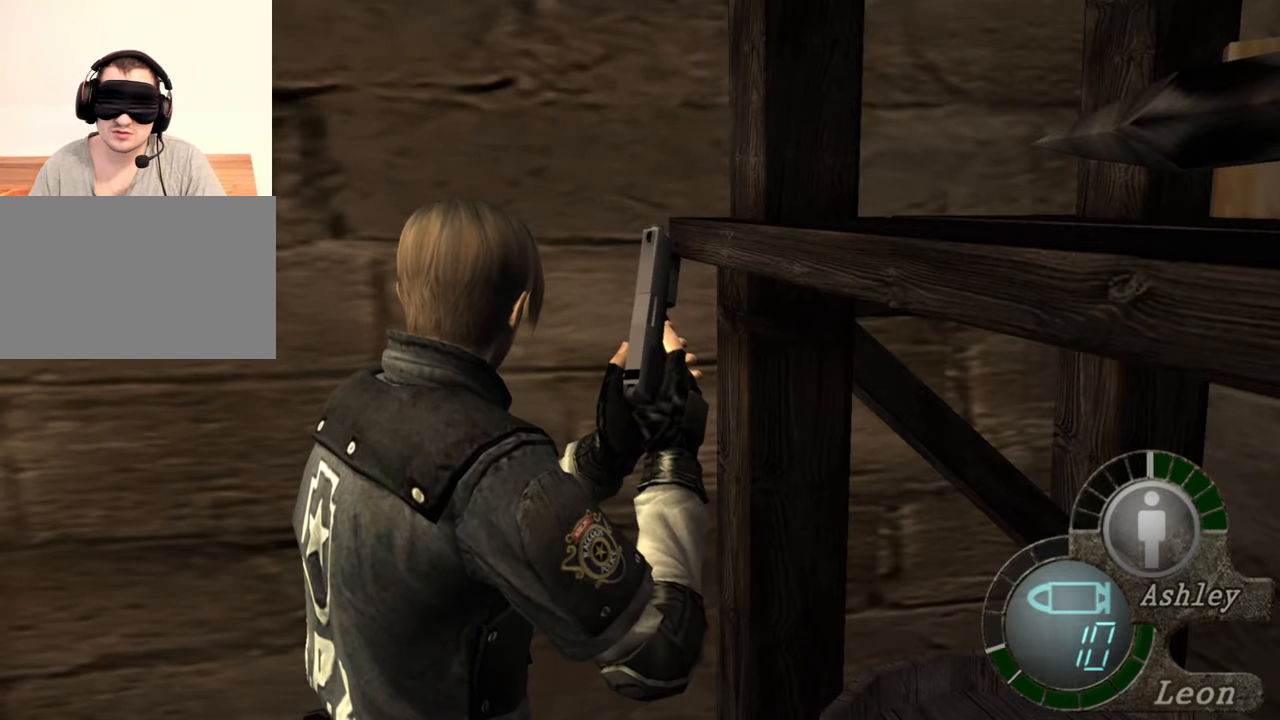
{"keys": ["space"], "mouse": [], "events": [[283, "space", "down"]]}
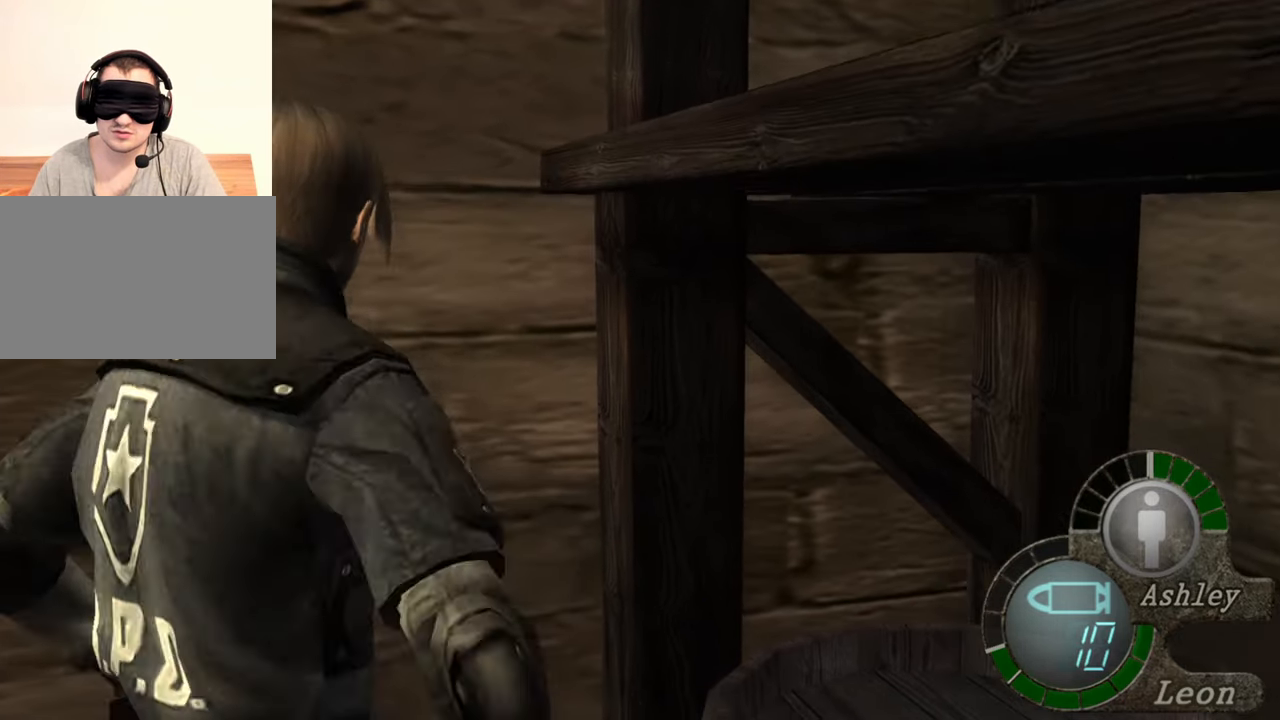
{"keys": ["space"], "mouse": [], "events": []}
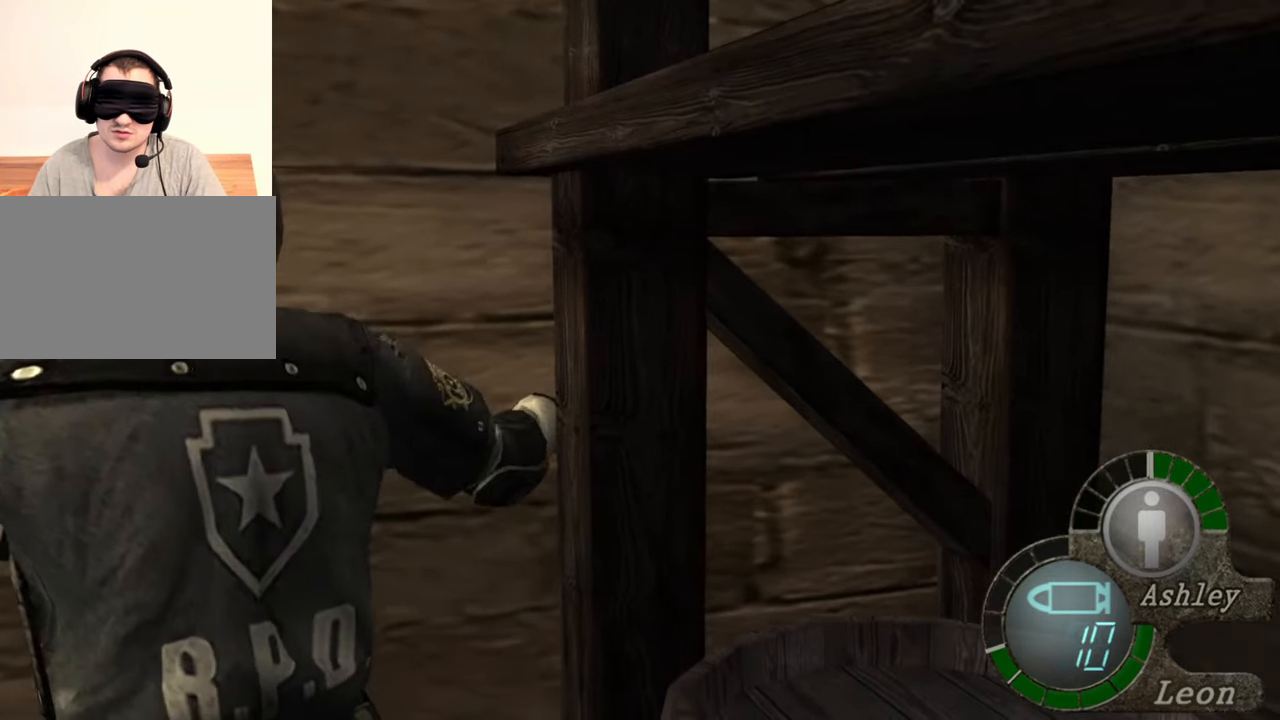
{"keys": ["space"], "mouse": ["left"], "events": [[83, "mouse_left", "down"]]}
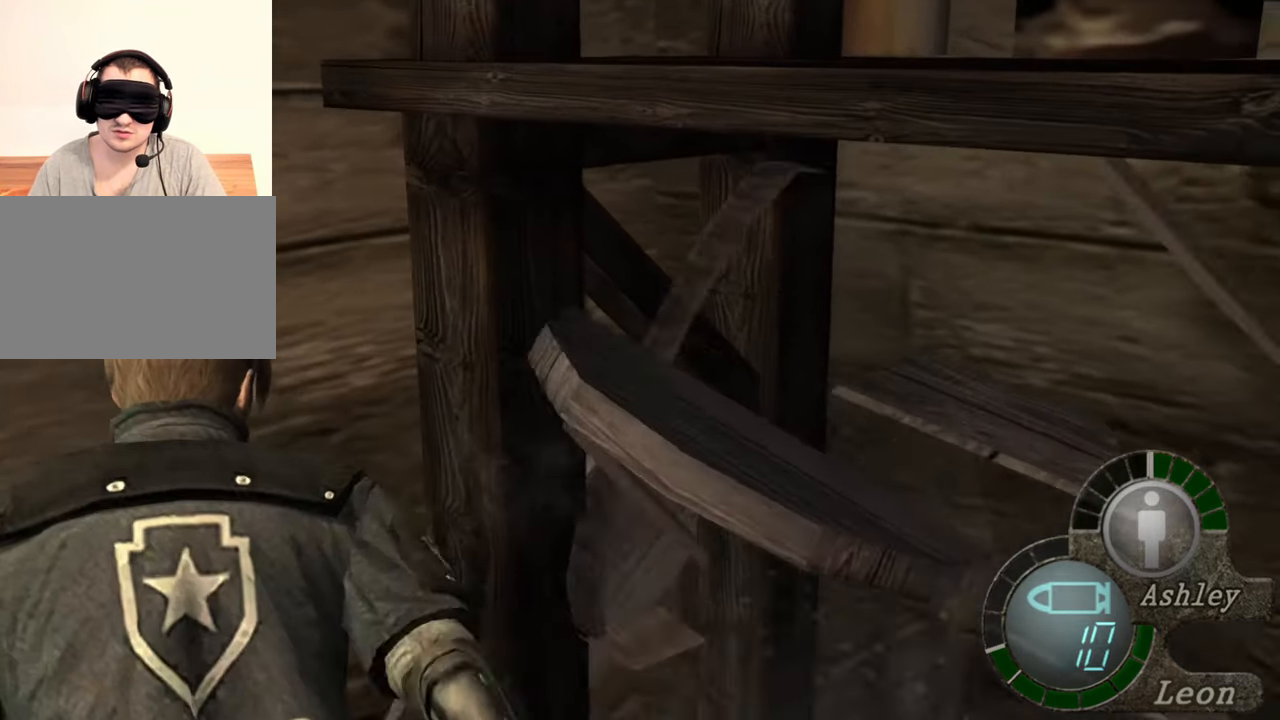
{"keys": ["space"], "mouse": [], "events": [[183, "mouse_left", "up"]]}
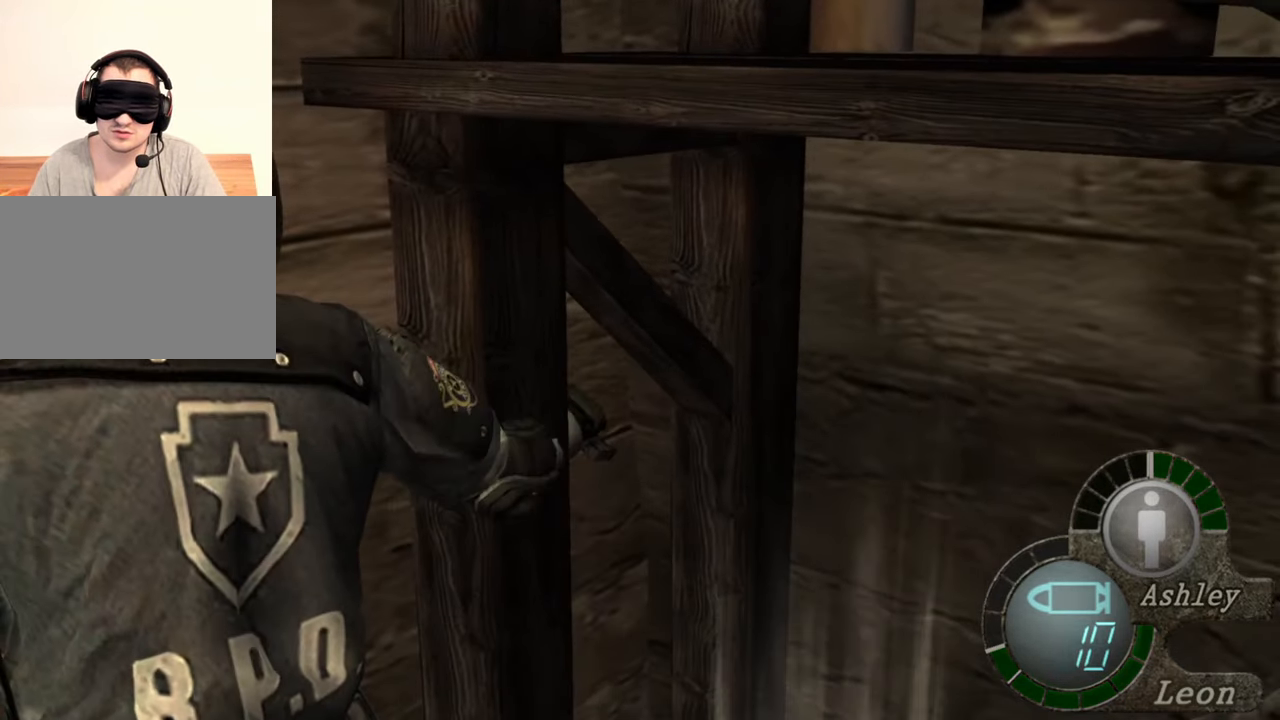
{"keys": ["w"], "mouse": [], "events": [[150, "space", "up"], [217, "w", "down"], [350, "e", "down"], [483, "e", "up"]]}
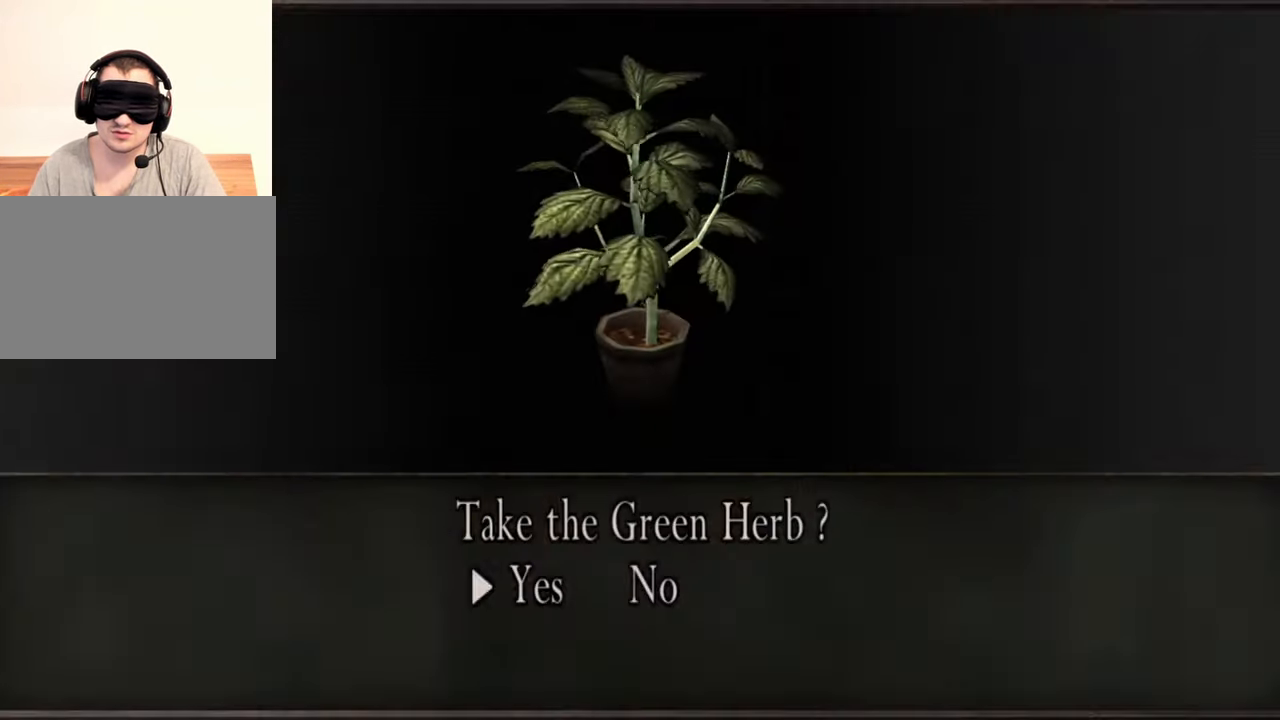
{"keys": [], "mouse": [], "events": [[50, "e", "down"], [117, "e", "up"], [150, "e", "down"], [317, "e", "up"], [417, "w", "up"]]}
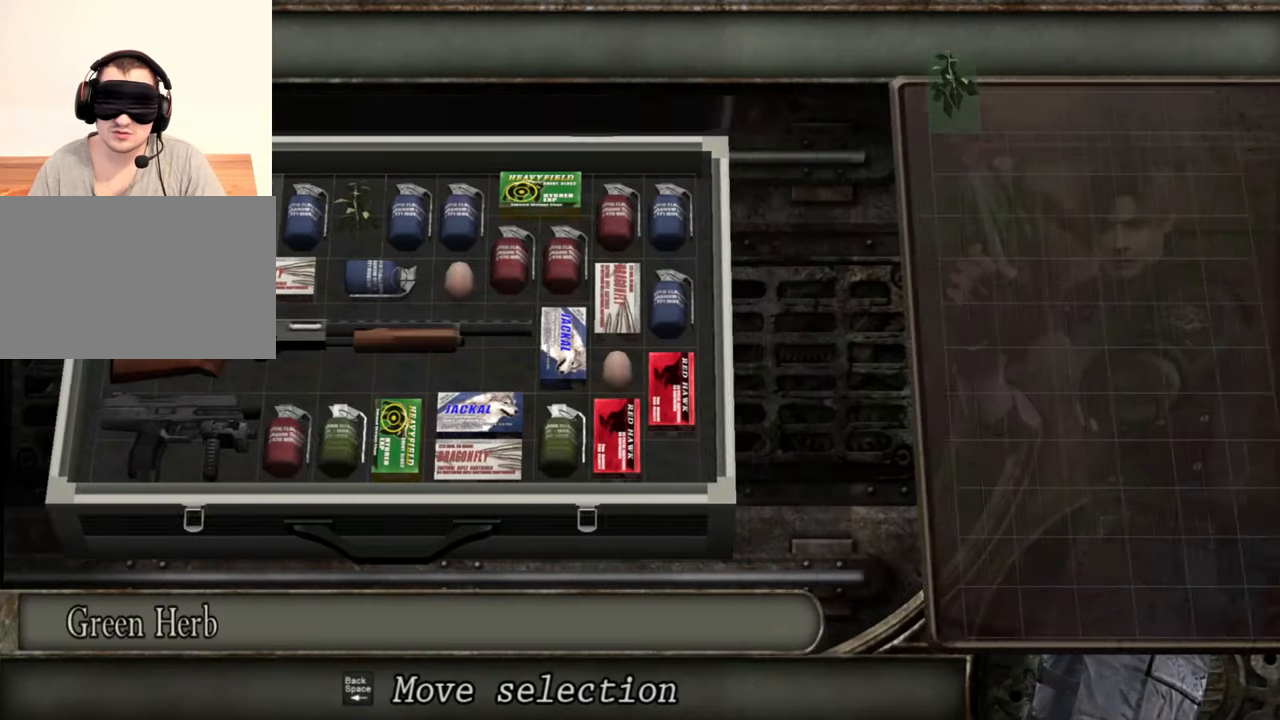
{"keys": [], "mouse": [], "events": []}
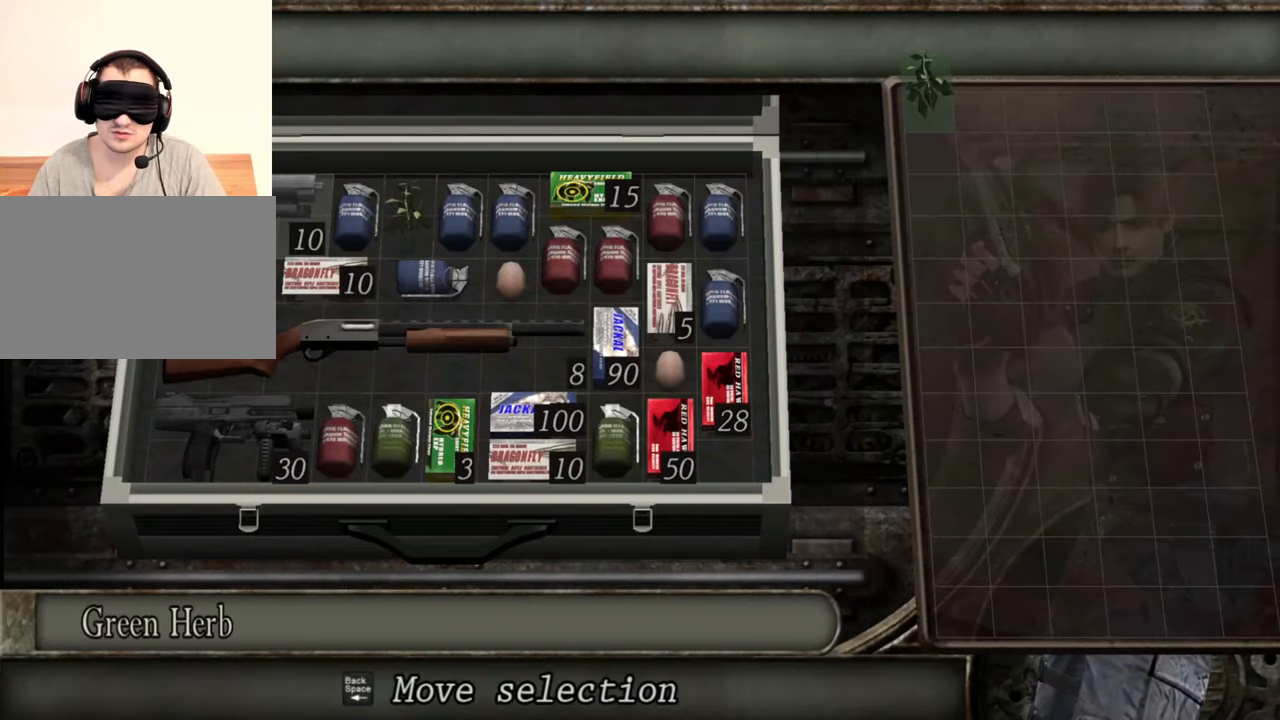
{"keys": [], "mouse": [], "events": []}
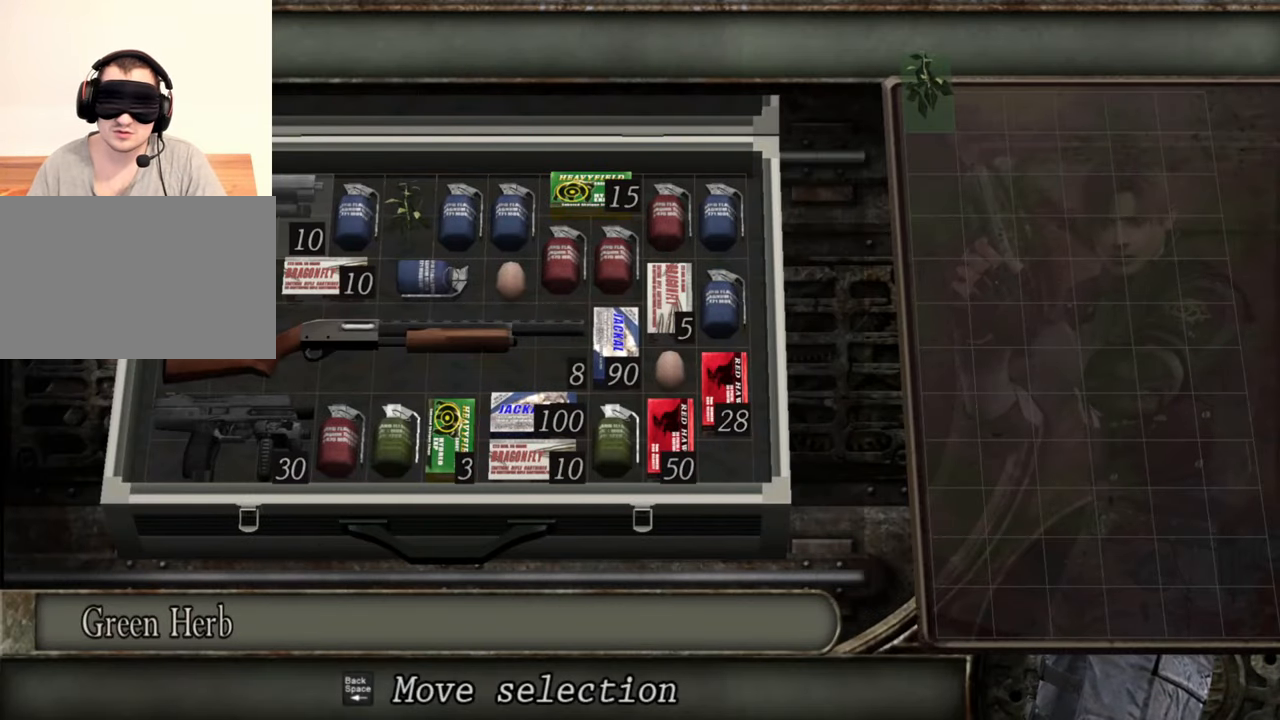
{"keys": [], "mouse": [], "events": []}
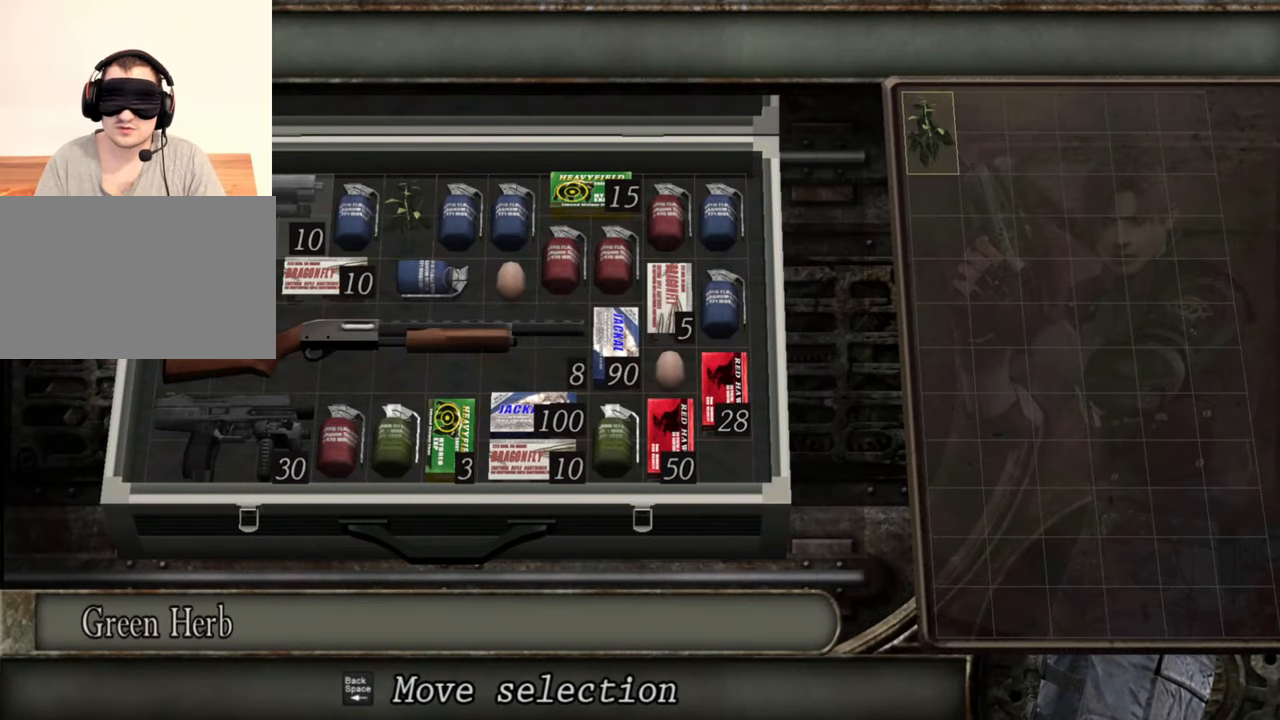
{"keys": [], "mouse": [], "events": []}
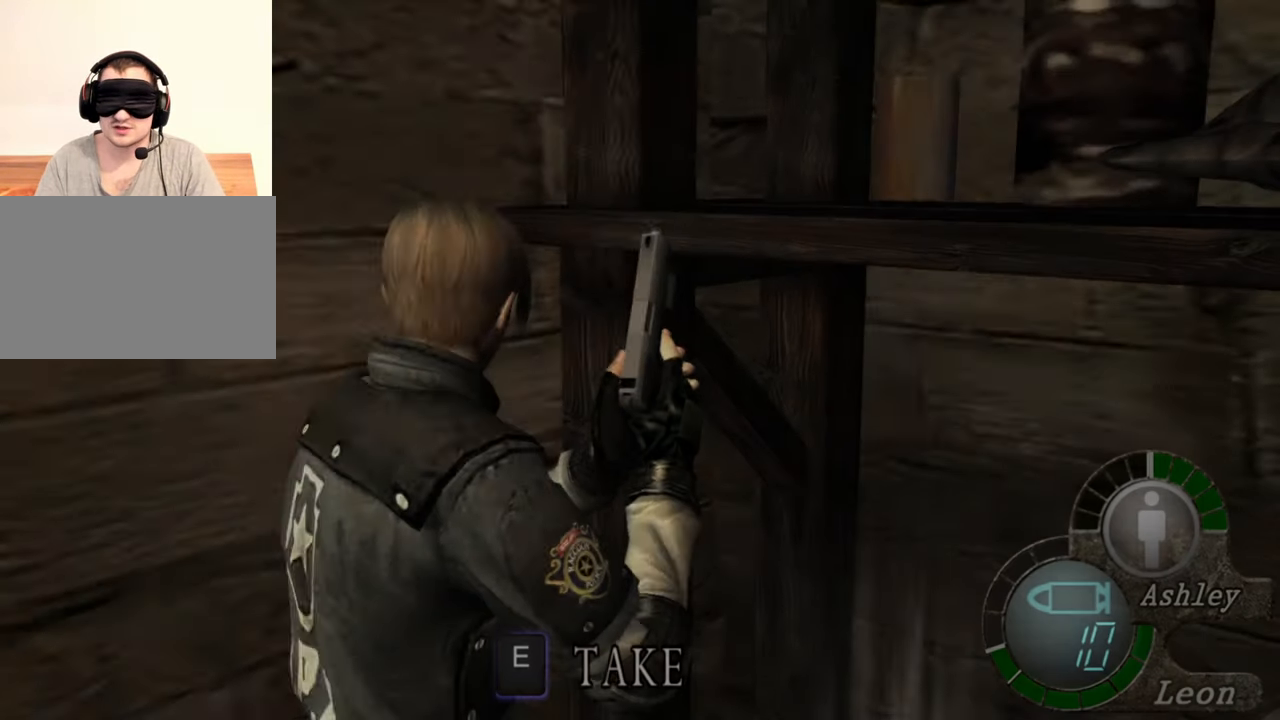
{"keys": [], "mouse": [], "events": [[217, "tab", "down"], [383, "tab", "up"]]}